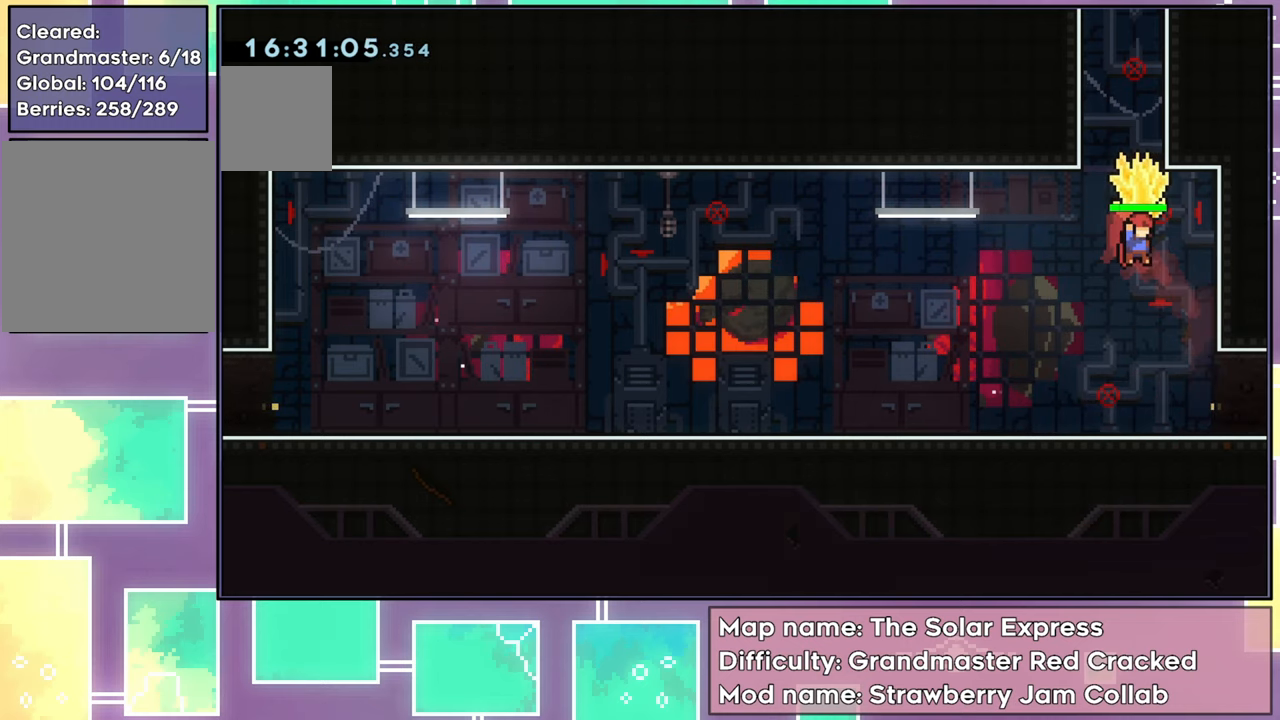
Gameplay with a controller (Xbox layout); each line is a JSON object with the inputs held at the frame after it. "events" lists button and stick changes between this image and that frame as [ms after this image, input, new state], when the widget could be followed in between. Not read: L3 R3 right_stick.
{"buttons": ["A", "R2", "DPAD_RIGHT"], "left_stick": "center", "events": [[100, "A", "up"], [100, "DPAD_RIGHT", "up"], [417, "A", "down"], [434, "DPAD_RIGHT", "down"]]}
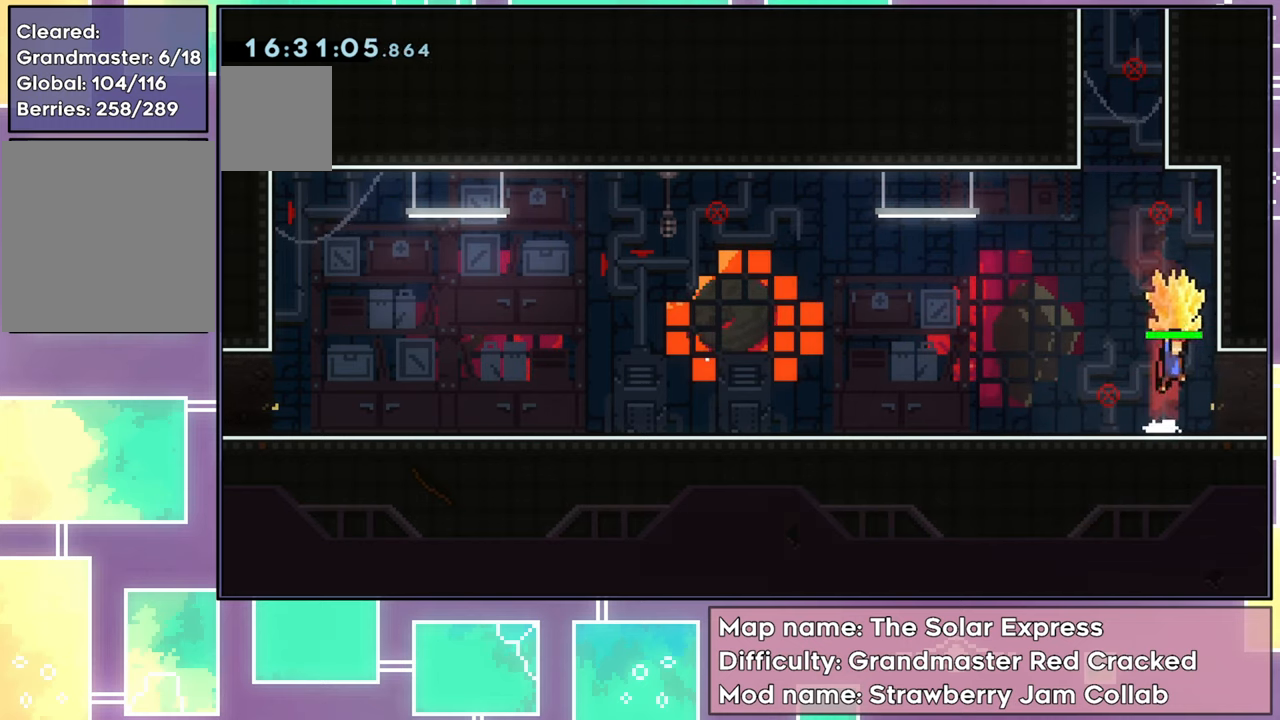
{"buttons": ["R2", "DPAD_DOWN"], "left_stick": "center", "events": [[167, "A", "up"], [233, "A", "down"], [233, "DPAD_RIGHT", "up"], [434, "DPAD_DOWN", "down"], [484, "A", "up"]]}
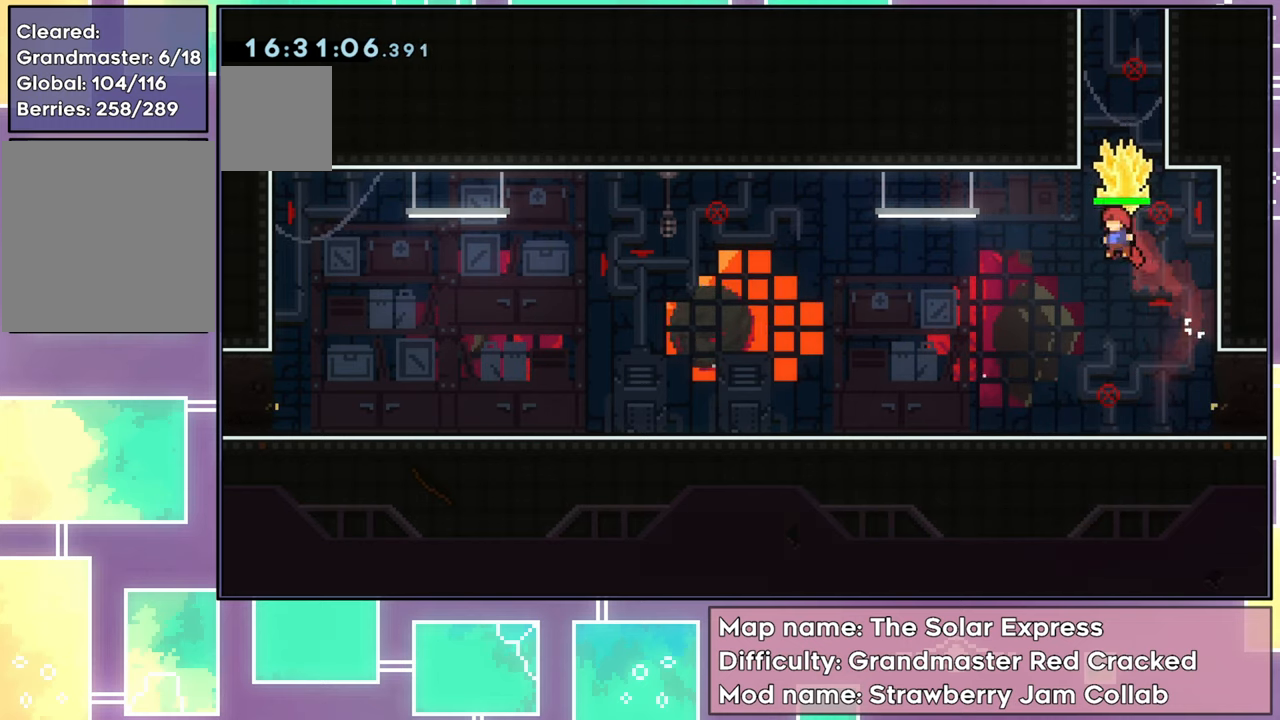
{"buttons": ["X", "R2", "DPAD_UP"], "left_stick": "center", "events": [[17, "R2", "up"], [84, "DPAD_DOWN", "up"], [134, "DPAD_UP", "down"], [134, "X", "down"], [217, "R2", "down"]]}
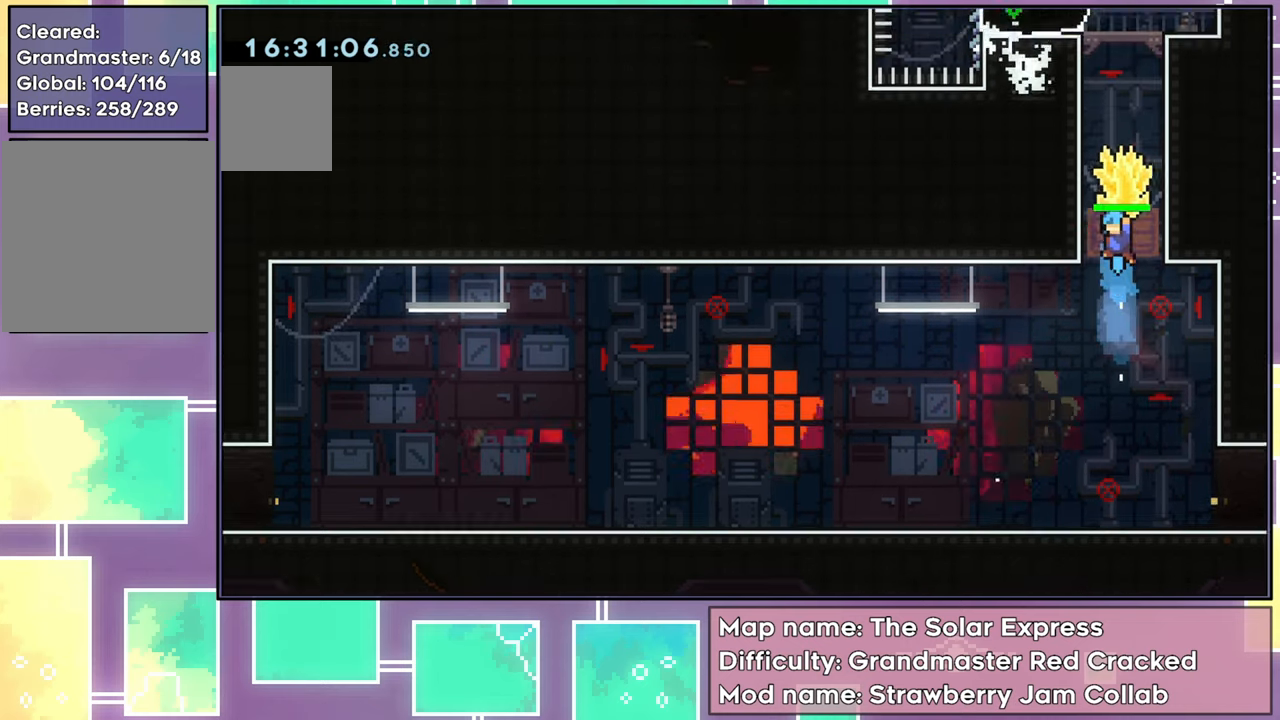
{"buttons": ["R2", "DPAD_UP"], "left_stick": "center", "events": [[16, "DPAD_LEFT", "down"], [100, "X", "up"], [167, "A", "down"], [217, "DPAD_LEFT", "up"], [284, "DPAD_RIGHT", "down"], [317, "DPAD_UP", "up"], [484, "A", "up"], [484, "DPAD_UP", "down"], [501, "DPAD_RIGHT", "up"]]}
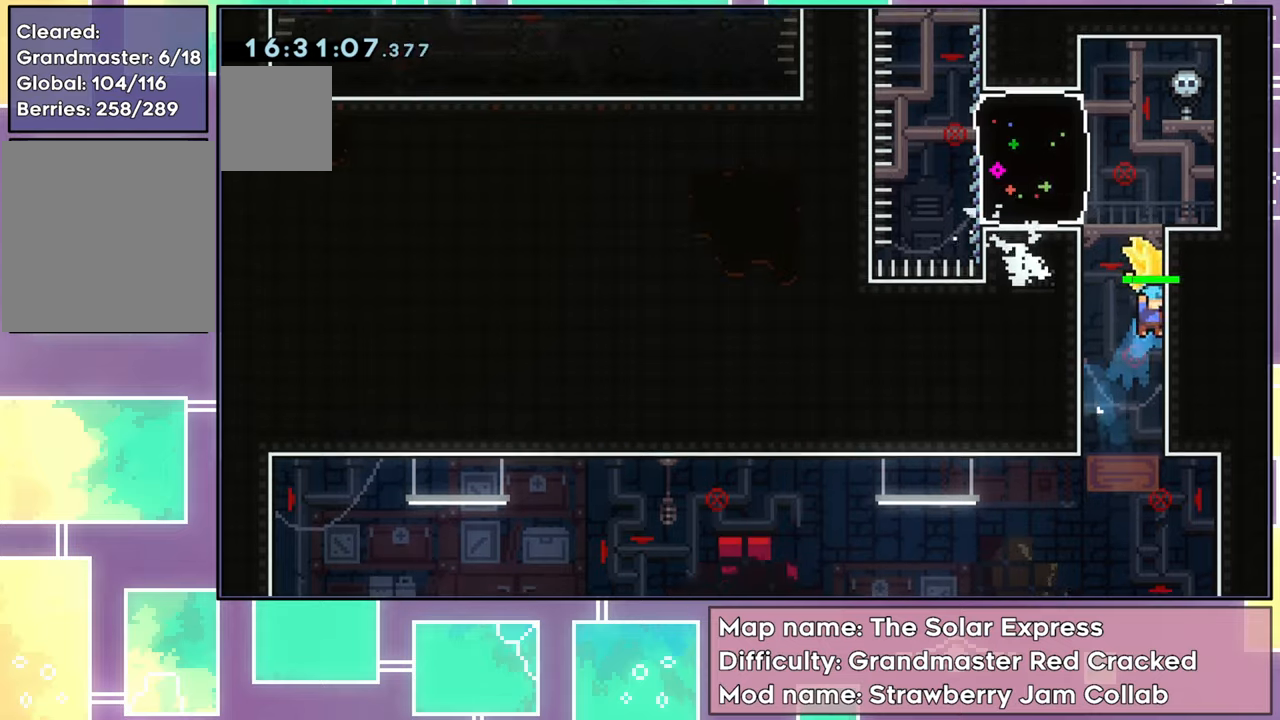
{"buttons": ["A", "R2", "DPAD_RIGHT"], "left_stick": "center", "events": [[50, "A", "down"], [50, "DPAD_LEFT", "down"], [317, "A", "up"], [367, "DPAD_LEFT", "up"], [383, "A", "down"], [400, "DPAD_UP", "up"], [450, "DPAD_RIGHT", "down"]]}
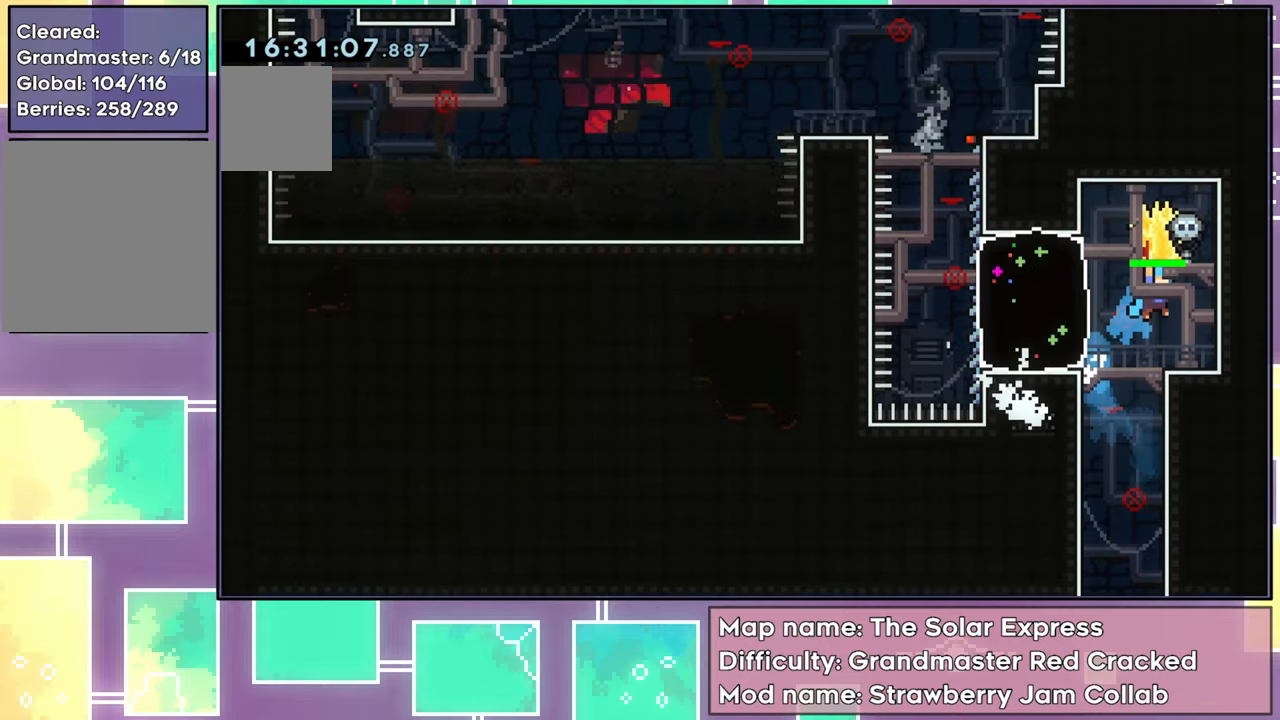
{"buttons": ["R2"], "left_stick": "center", "events": [[83, "DPAD_RIGHT", "up"], [100, "A", "up"], [284, "DPAD_LEFT", "down"], [434, "DPAD_LEFT", "up"]]}
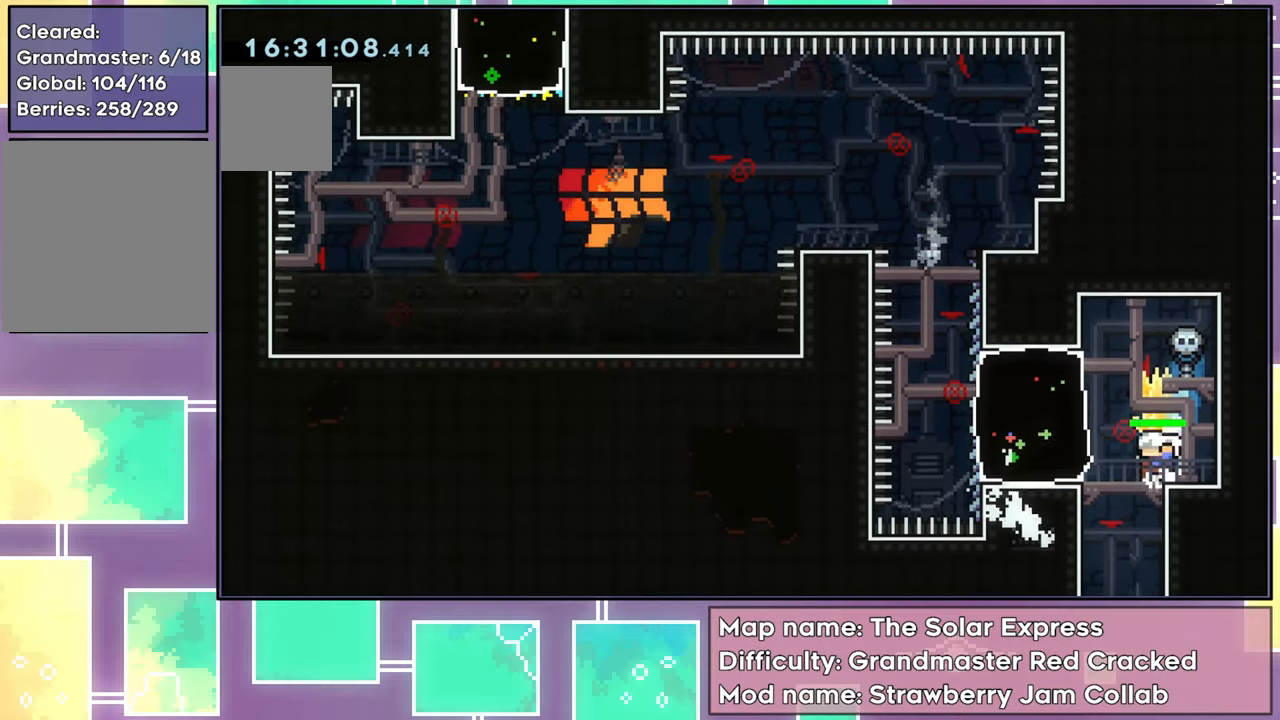
{"buttons": [], "left_stick": "center", "events": [[166, "DPAD_DOWN", "down"], [166, "R2", "up"], [383, "DPAD_DOWN", "up"]]}
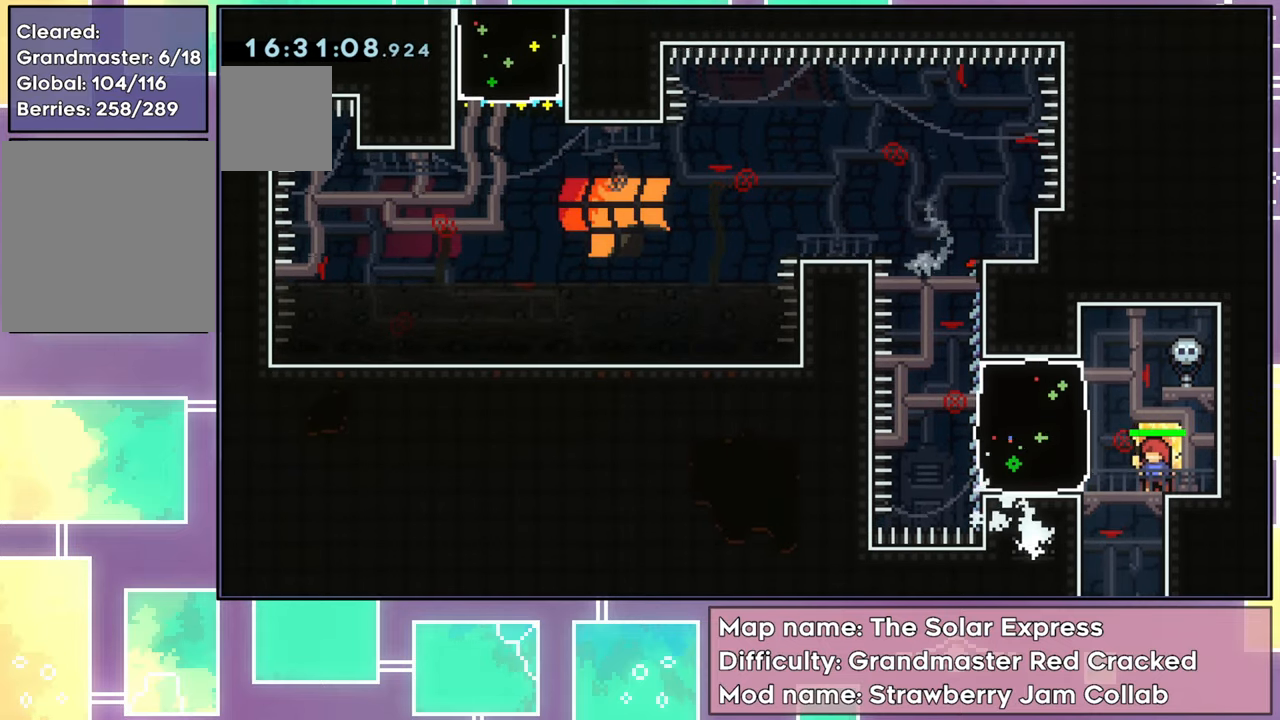
{"buttons": [], "left_stick": "center", "events": [[217, "DPAD_LEFT", "down"], [350, "DPAD_LEFT", "up"]]}
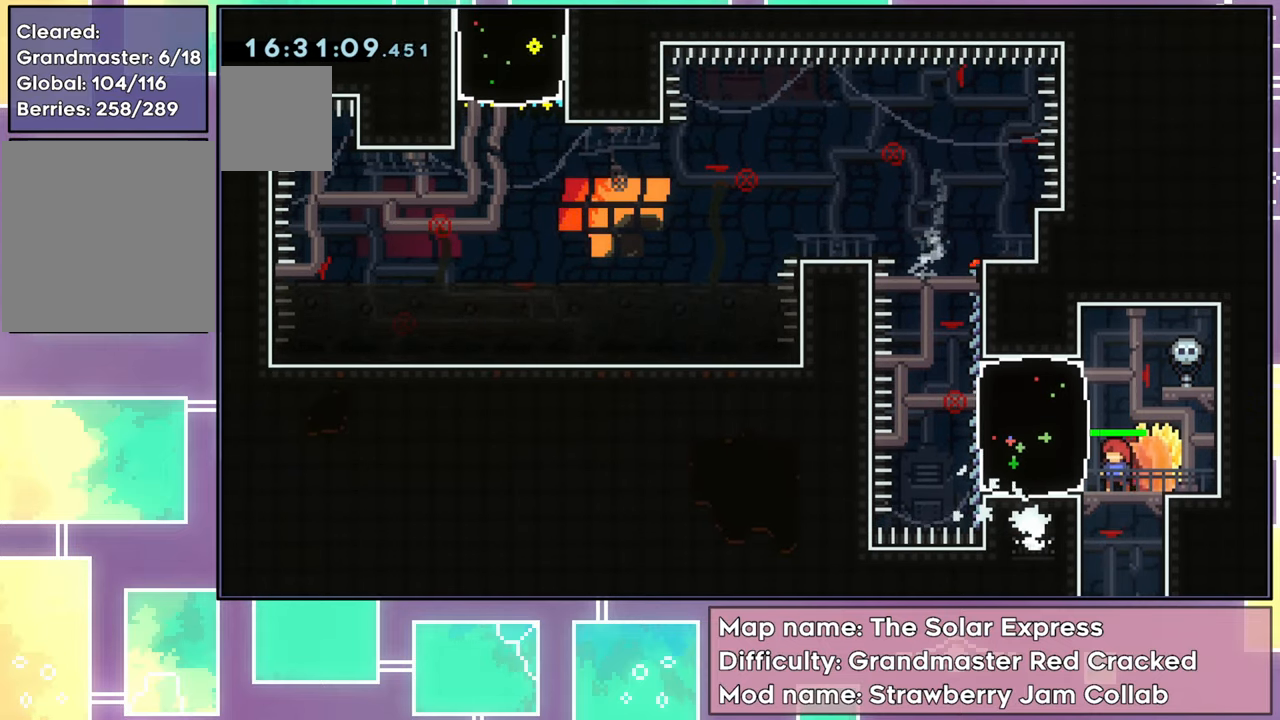
{"buttons": [], "left_stick": "center", "events": []}
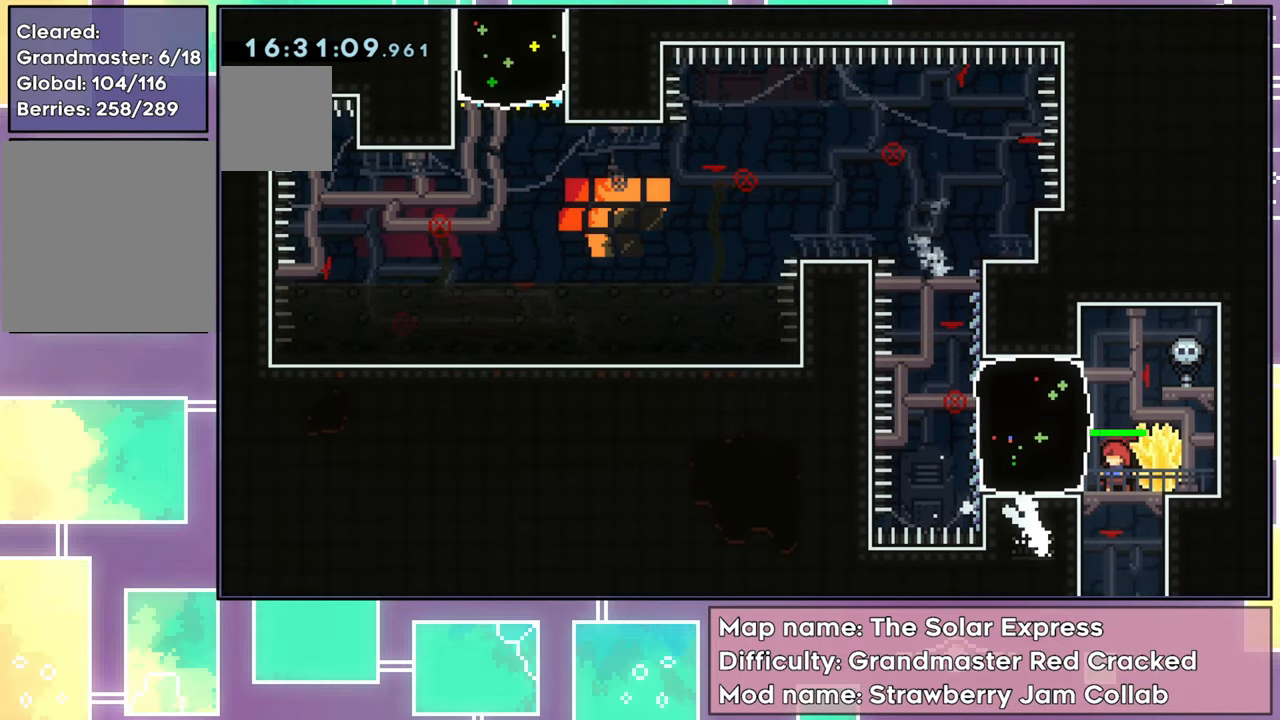
{"buttons": [], "left_stick": "center", "events": []}
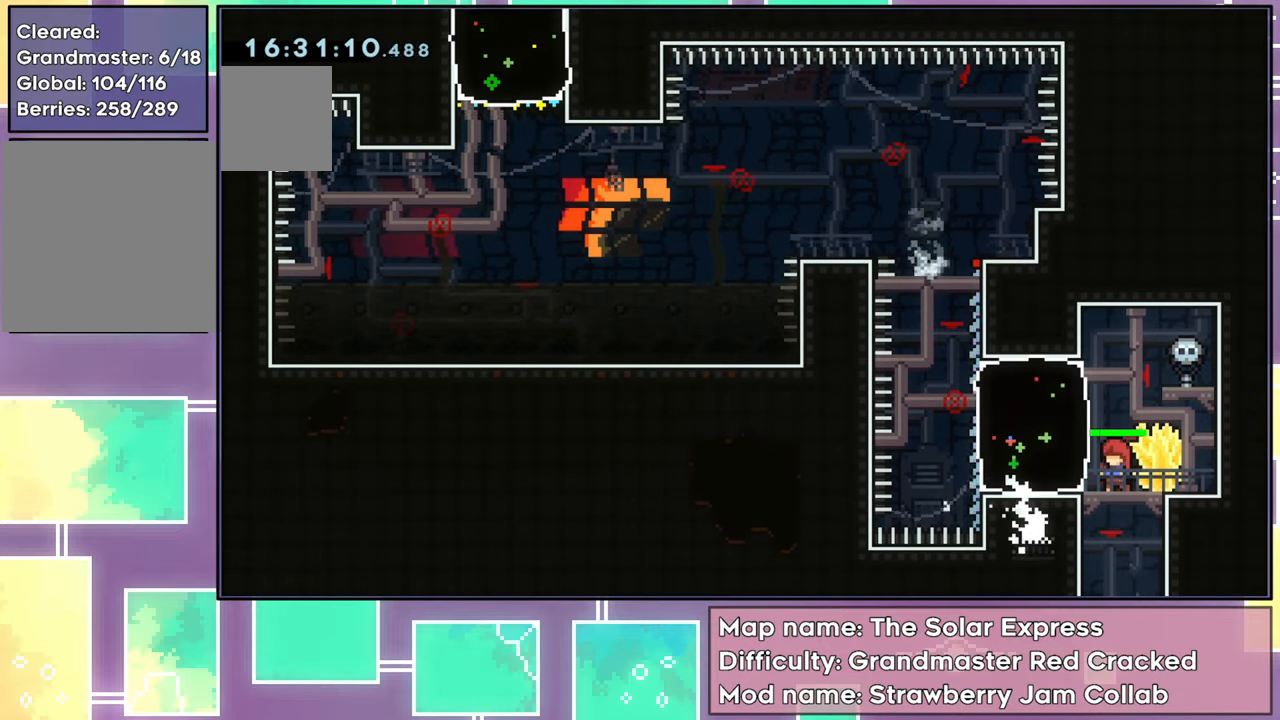
{"buttons": [], "left_stick": "center", "events": []}
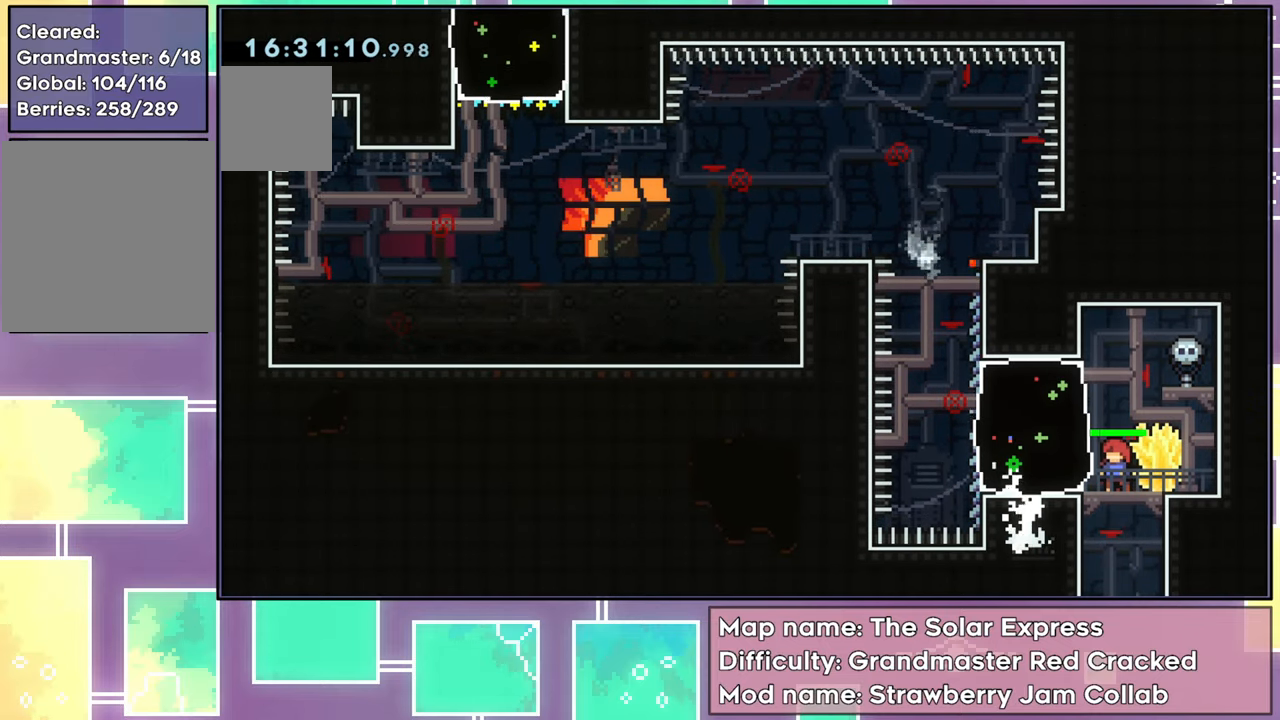
{"buttons": [], "left_stick": "center", "events": []}
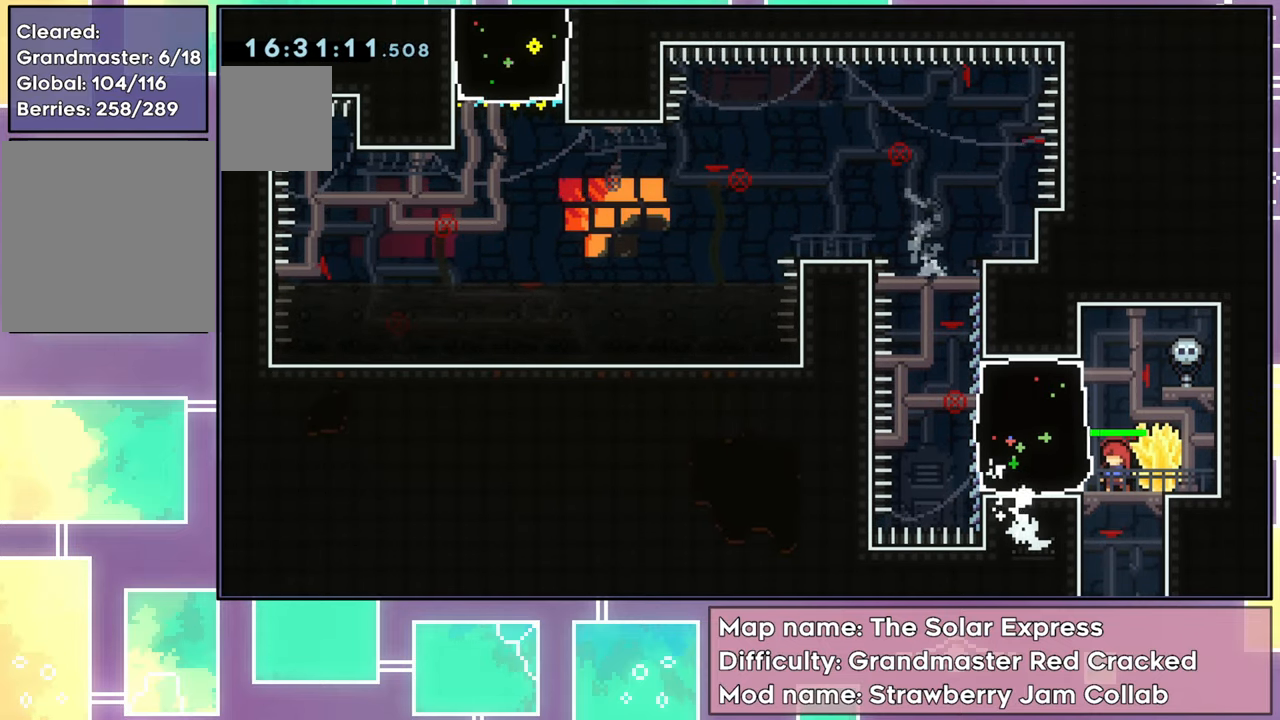
{"buttons": [], "left_stick": "center", "events": []}
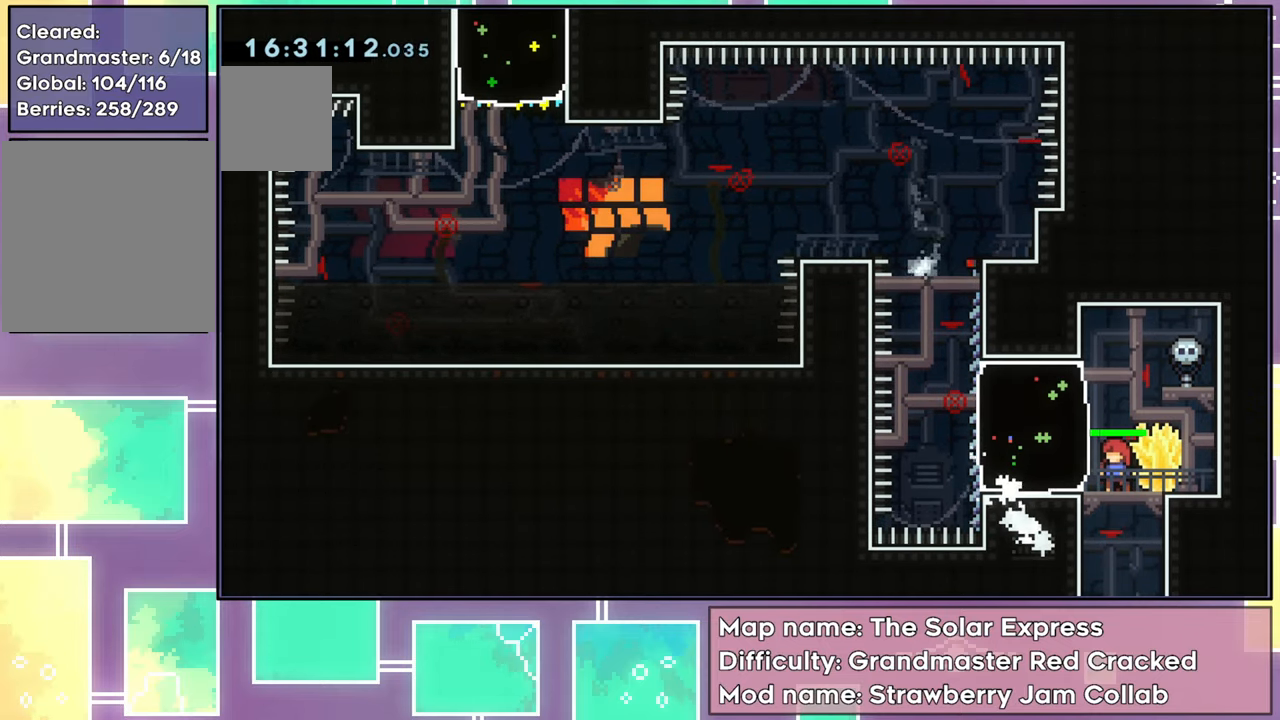
{"buttons": ["R2", "DPAD_RIGHT"], "left_stick": "center", "events": [[184, "X", "down"], [217, "DPAD_LEFT", "down"], [334, "R2", "down"], [401, "DPAD_LEFT", "up"], [451, "DPAD_RIGHT", "down"], [451, "X", "up"]]}
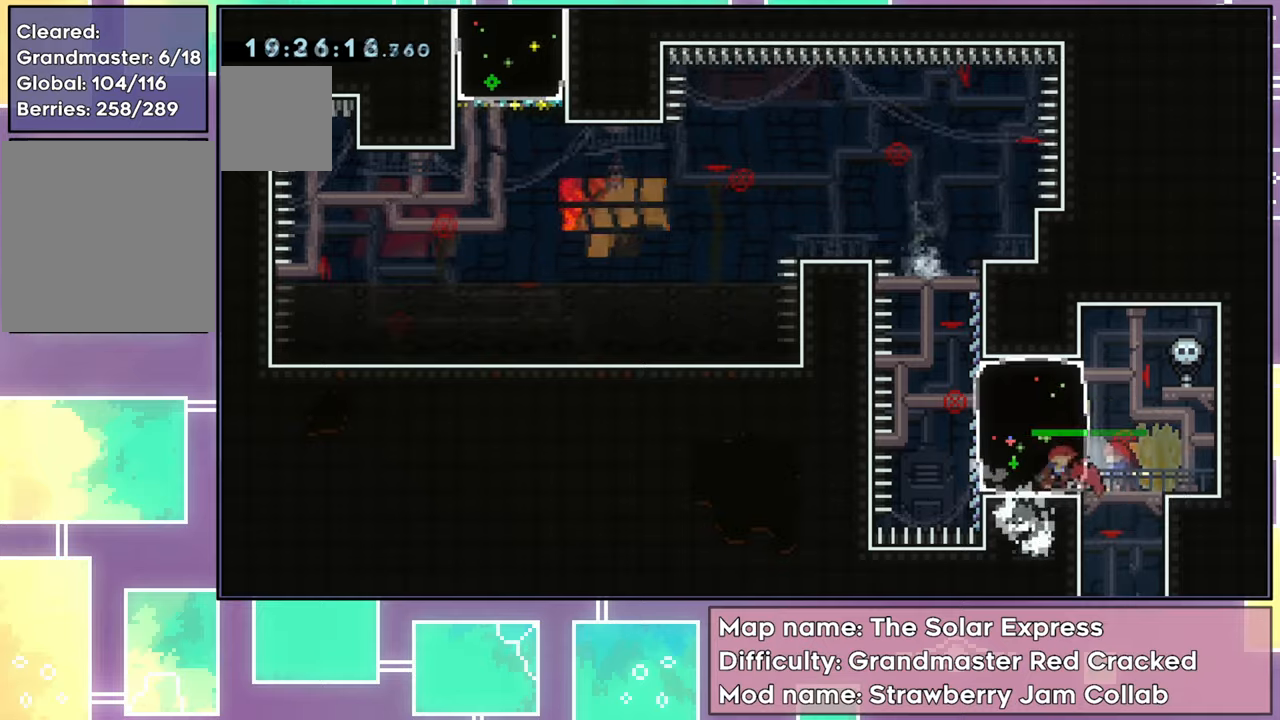
{"buttons": ["R2"], "left_stick": "center", "events": [[183, "DPAD_RIGHT", "up"]]}
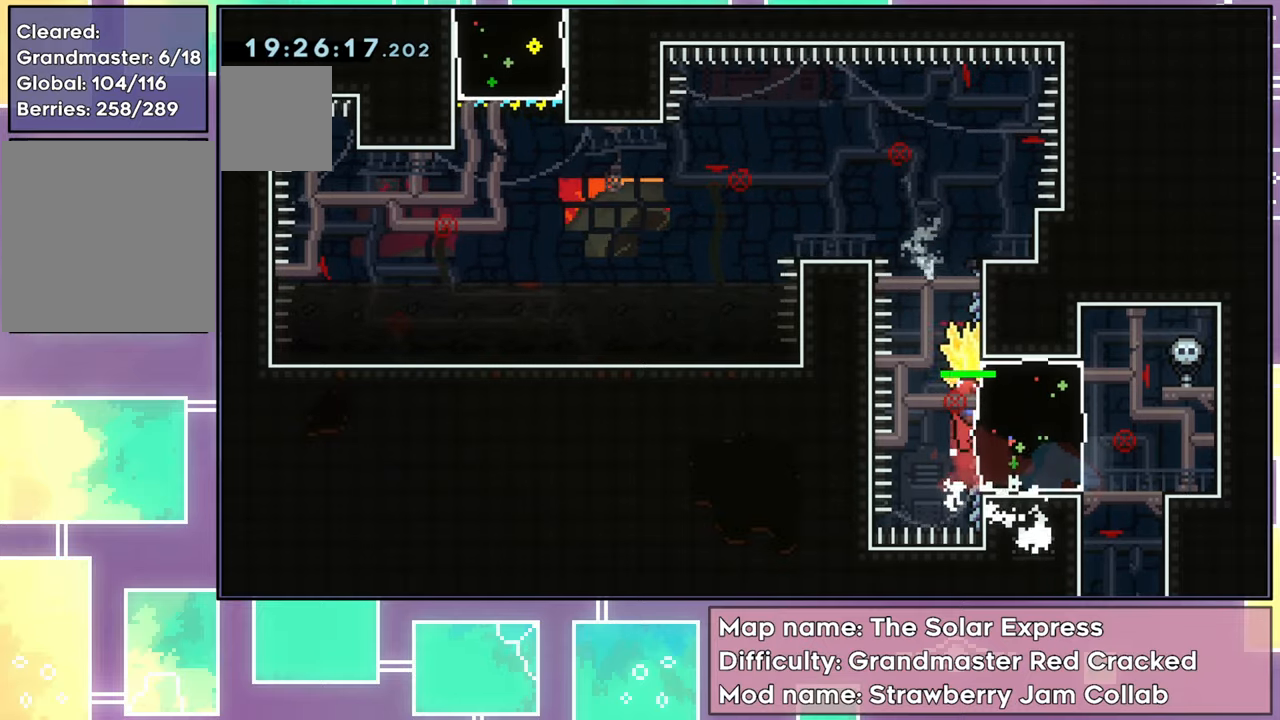
{"buttons": ["X", "DPAD_RIGHT"], "left_stick": "center", "events": [[233, "DPAD_LEFT", "down"], [317, "R2", "up"], [383, "DPAD_LEFT", "up"], [400, "DPAD_RIGHT", "down"], [433, "X", "down"]]}
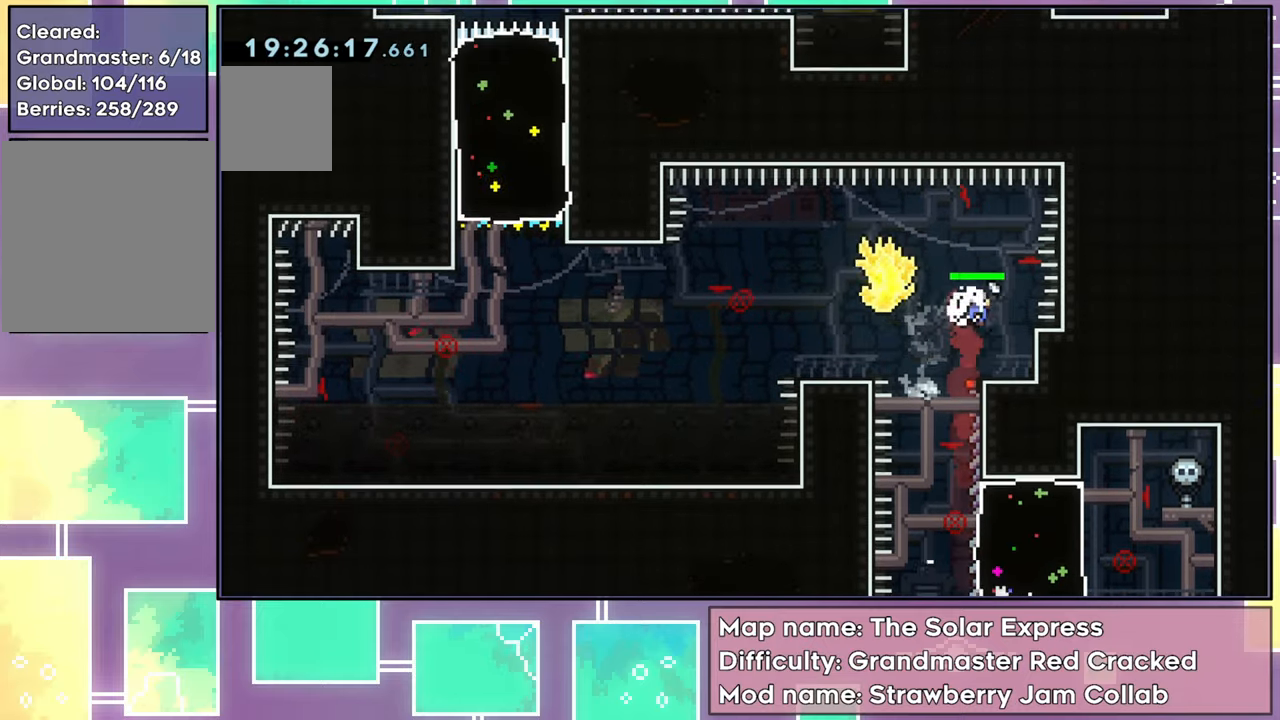
{"buttons": ["A", "R2", "DPAD_LEFT"], "left_stick": "center", "events": [[17, "DPAD_DOWN", "down"], [34, "DPAD_RIGHT", "up"], [34, "X", "up"], [50, "DPAD_LEFT", "down"], [117, "A", "down"], [167, "A", "up"], [200, "DPAD_DOWN", "up"], [267, "A", "down"], [351, "R2", "down"]]}
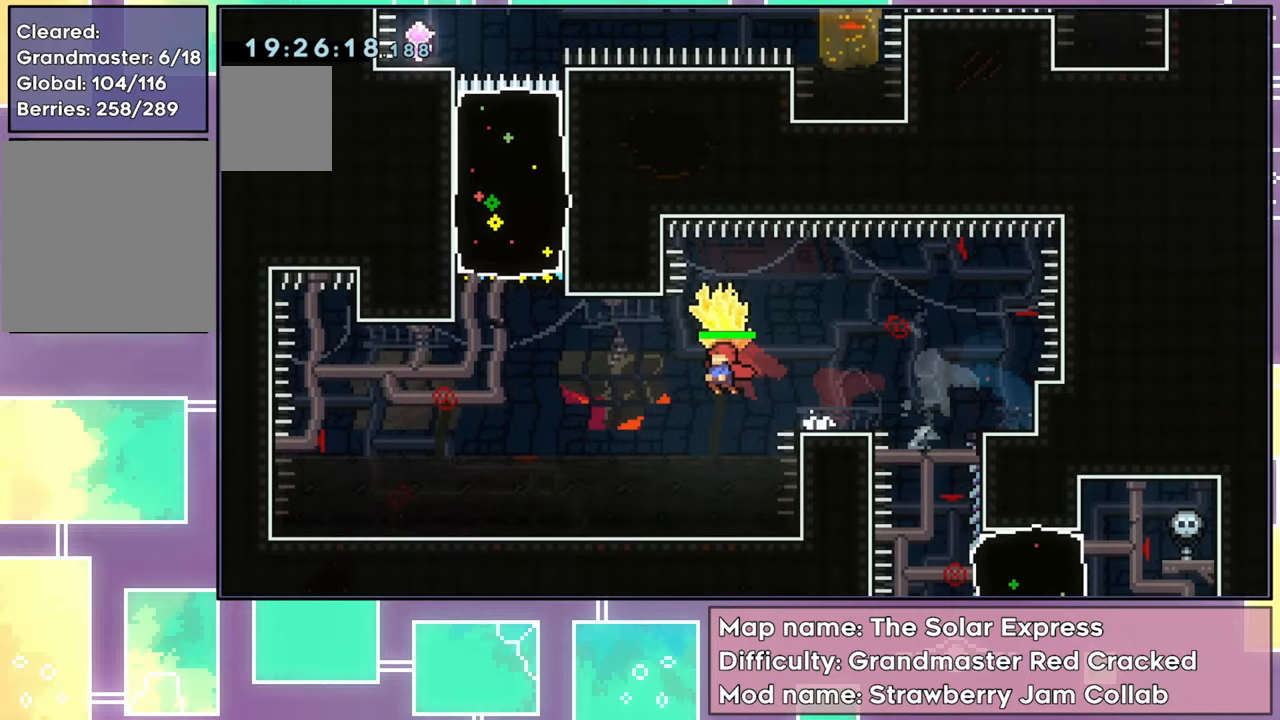
{"buttons": ["X", "DPAD_UP"], "left_stick": "center", "events": [[250, "DPAD_DOWN", "down"], [400, "A", "up"], [400, "DPAD_LEFT", "up"], [400, "R2", "up"], [450, "X", "down"], [467, "DPAD_DOWN", "up"], [483, "DPAD_UP", "down"]]}
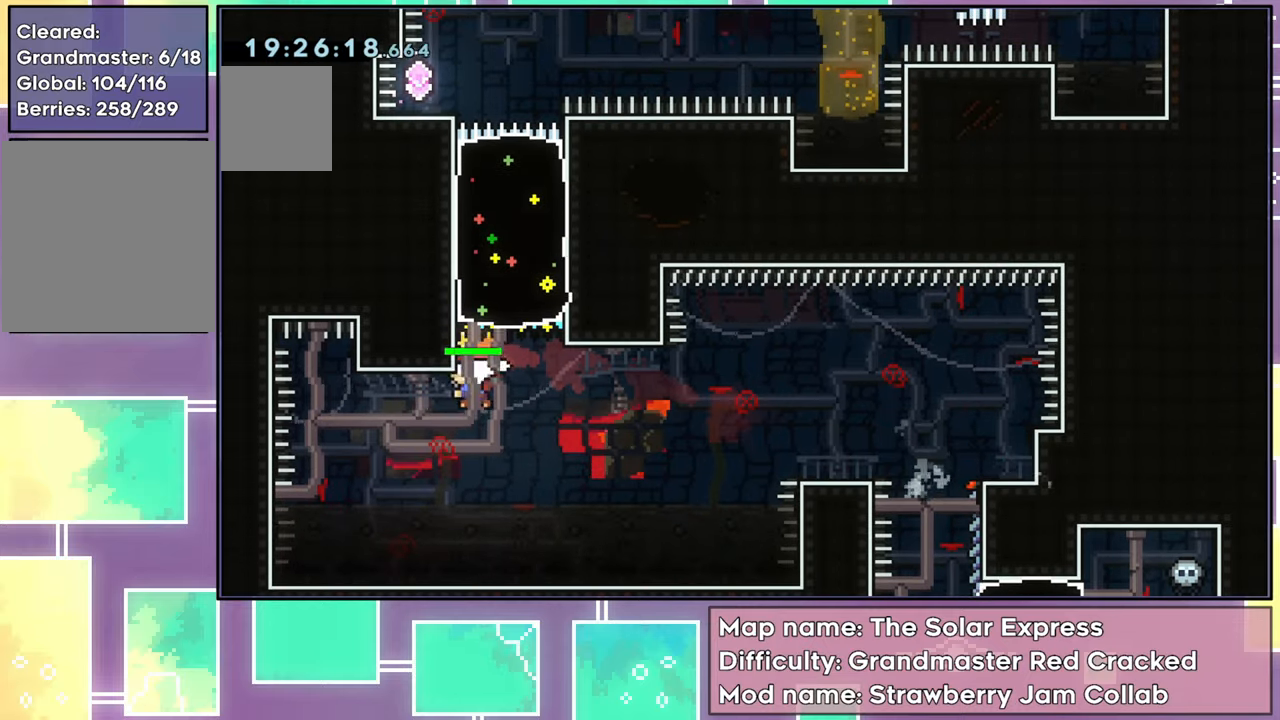
{"buttons": ["R2", "DPAD_RIGHT"], "left_stick": "center", "events": [[17, "R2", "down"], [250, "X", "up"], [317, "DPAD_RIGHT", "down"], [367, "DPAD_UP", "up"]]}
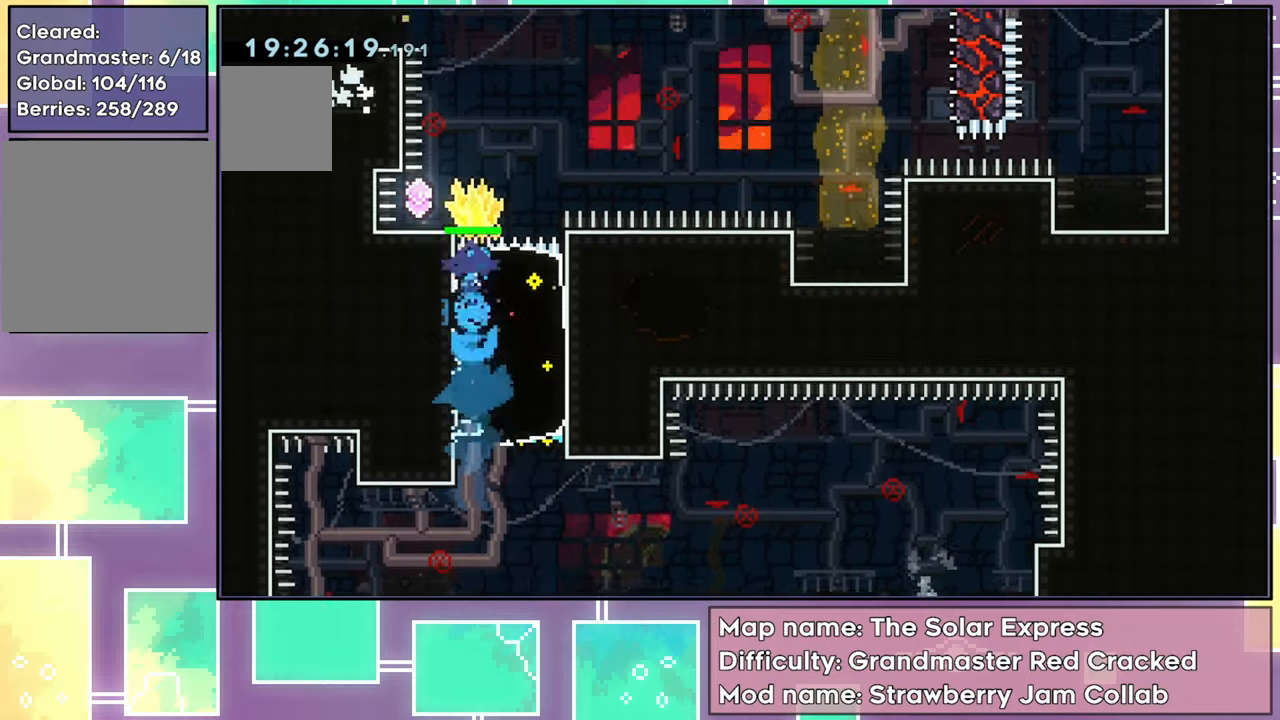
{"buttons": [], "left_stick": "center", "events": [[433, "R2", "up"], [483, "DPAD_RIGHT", "up"]]}
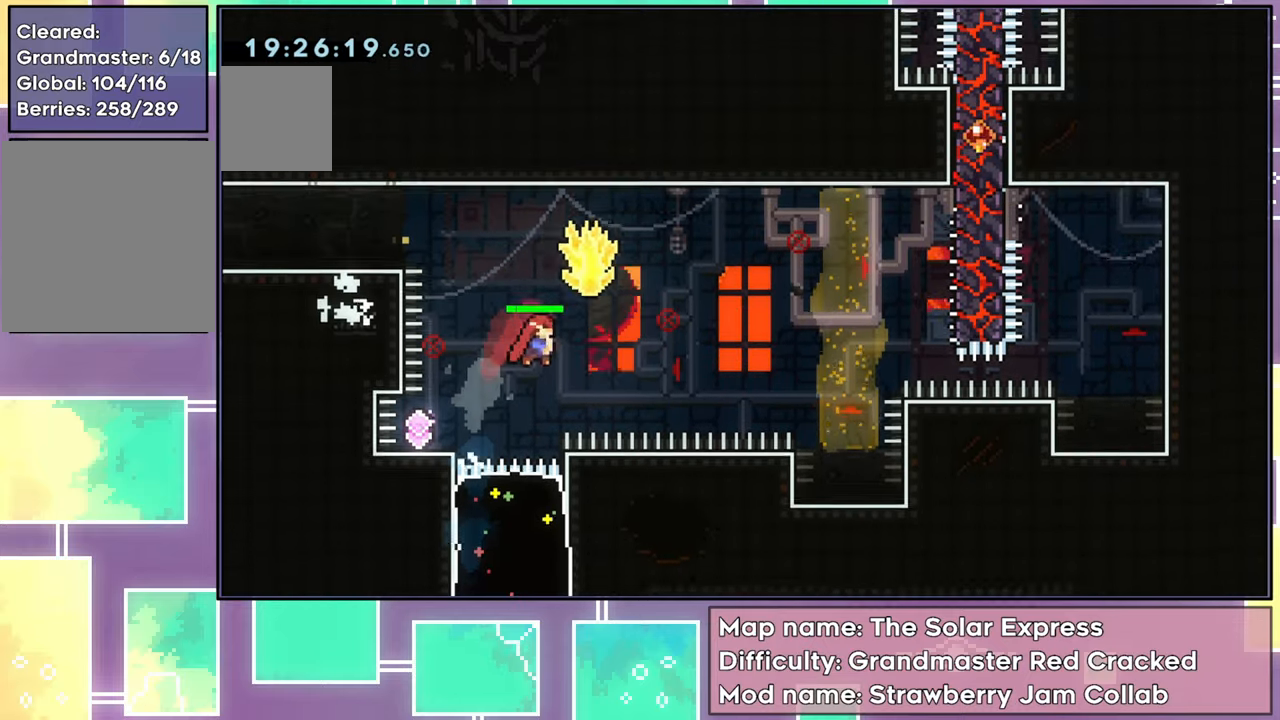
{"buttons": ["A", "DPAD_UP", "DPAD_RIGHT"], "left_stick": "center", "events": [[34, "DPAD_DOWN", "down"], [34, "DPAD_LEFT", "down"], [84, "X", "down"], [167, "X", "up"], [184, "DPAD_DOWN", "up"], [184, "DPAD_LEFT", "up"], [217, "DPAD_RIGHT", "down"], [234, "DPAD_UP", "down"], [284, "A", "down"]]}
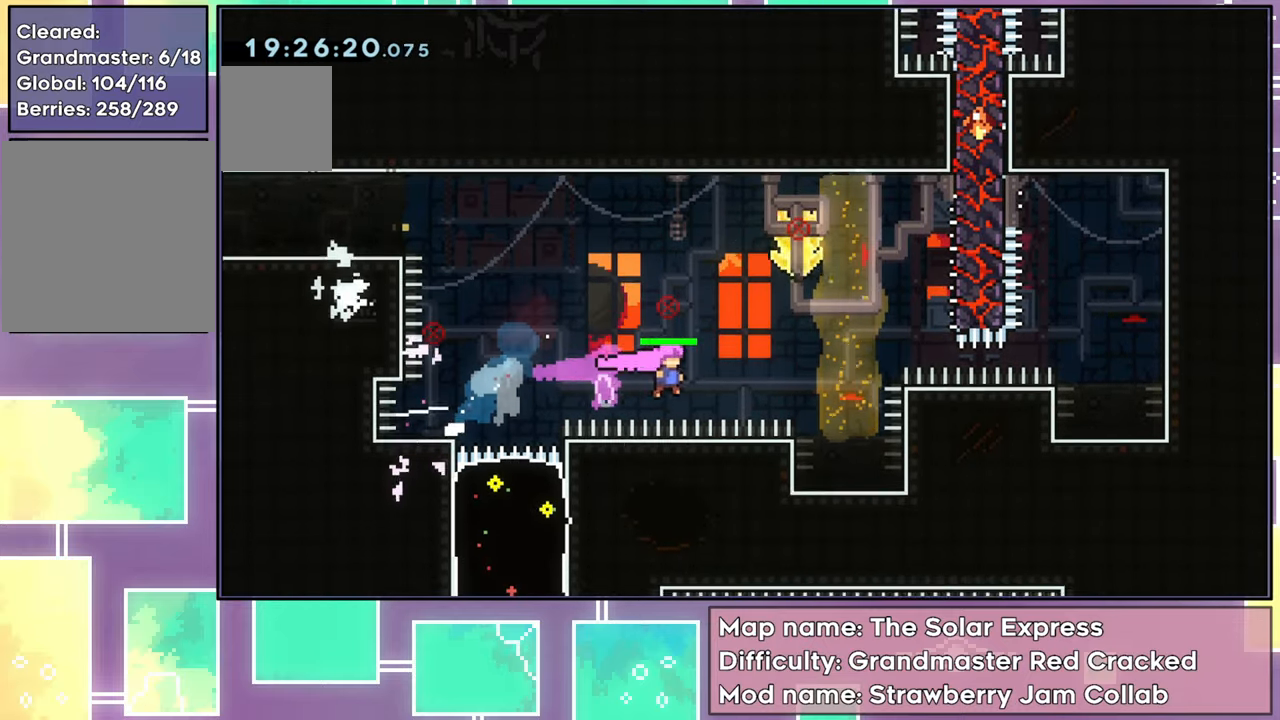
{"buttons": ["X", "R2", "DPAD_UP", "DPAD_RIGHT"], "left_stick": "center", "events": [[133, "X", "down"], [183, "A", "up"], [200, "R2", "down"]]}
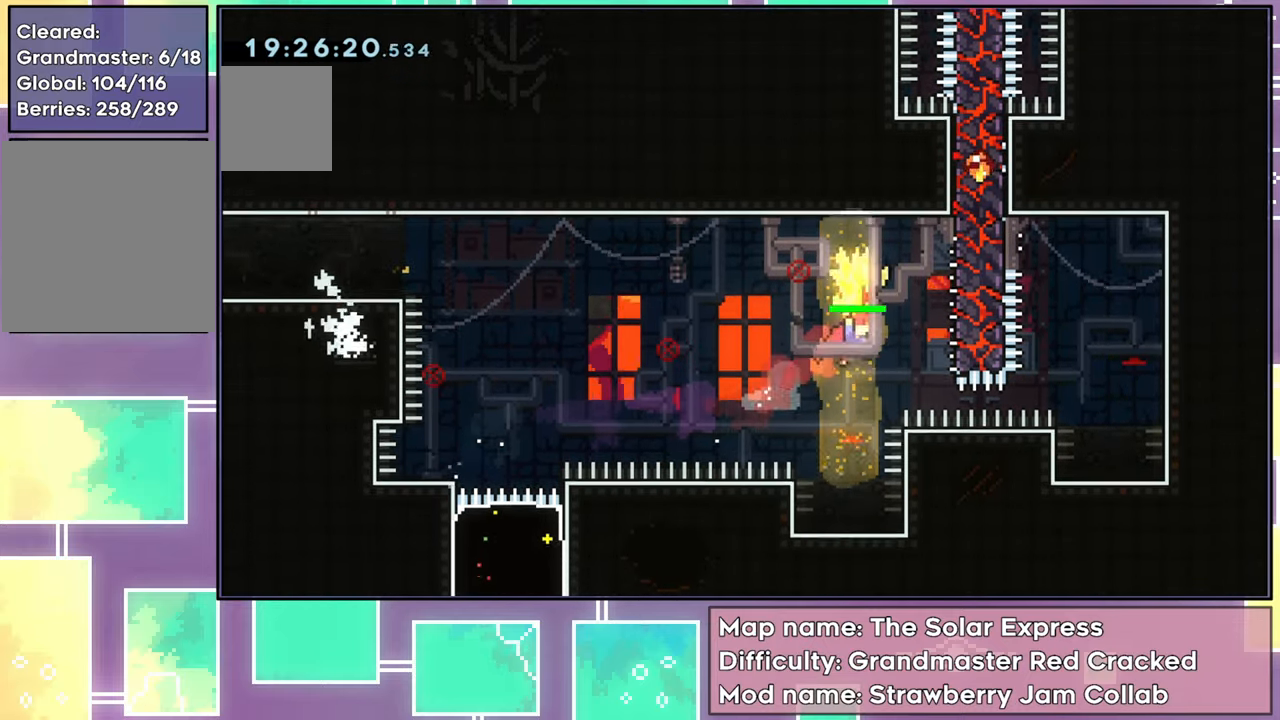
{"buttons": ["L2", "R2", "DPAD_UP"], "left_stick": "center", "events": [[50, "DPAD_UP", "up"], [84, "DPAD_DOWN", "down"], [134, "DPAD_RIGHT", "up"], [150, "X", "up"], [167, "R2", "up"], [234, "R2", "down"], [250, "DPAD_DOWN", "up"], [267, "DPAD_UP", "down"], [367, "L2", "down"]]}
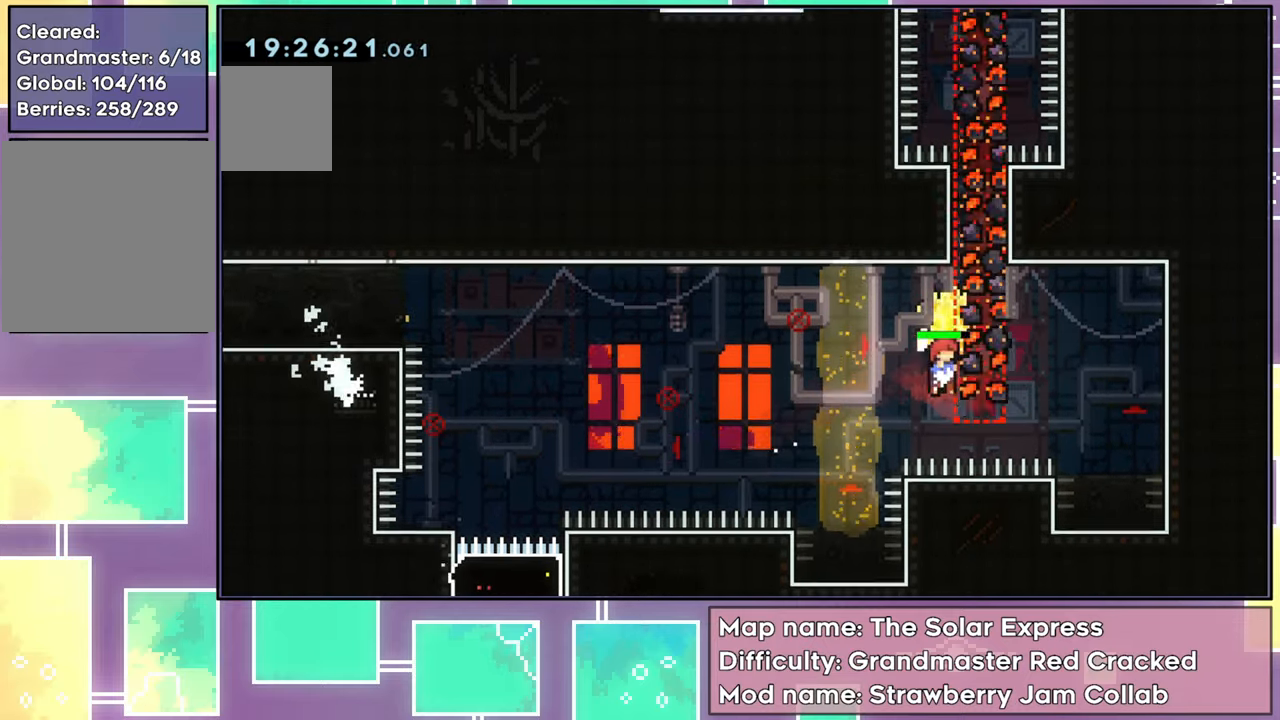
{"buttons": ["L2", "R2", "DPAD_UP", "DPAD_RIGHT"], "left_stick": "center", "events": [[83, "DPAD_RIGHT", "down"], [250, "A", "down"], [350, "L2", "up"], [383, "A", "up"], [450, "A", "down"], [484, "L2", "down"], [500, "A", "up"]]}
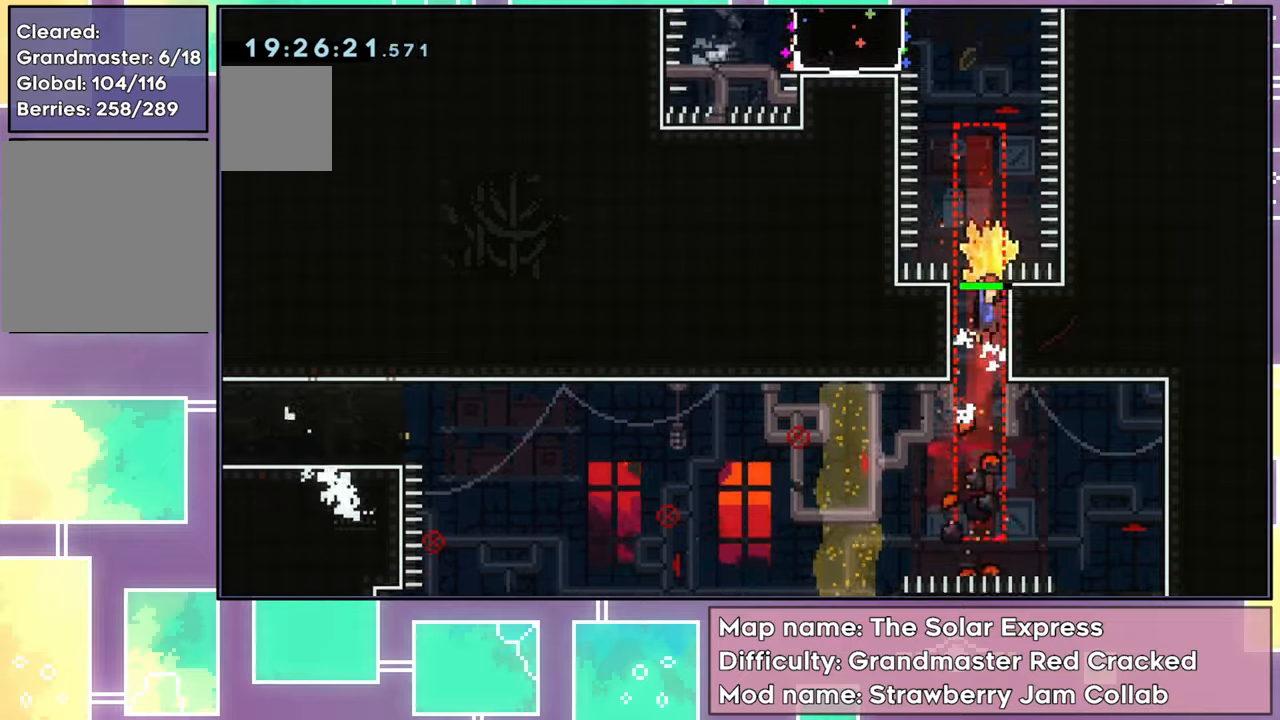
{"buttons": ["A", "DPAD_UP"], "left_stick": "center", "events": [[67, "A", "down"], [67, "L2", "up"], [134, "L2", "down"], [217, "A", "up"], [267, "L2", "up"], [284, "X", "down"], [301, "DPAD_RIGHT", "up"], [334, "R2", "up"], [384, "X", "up"], [468, "A", "down"]]}
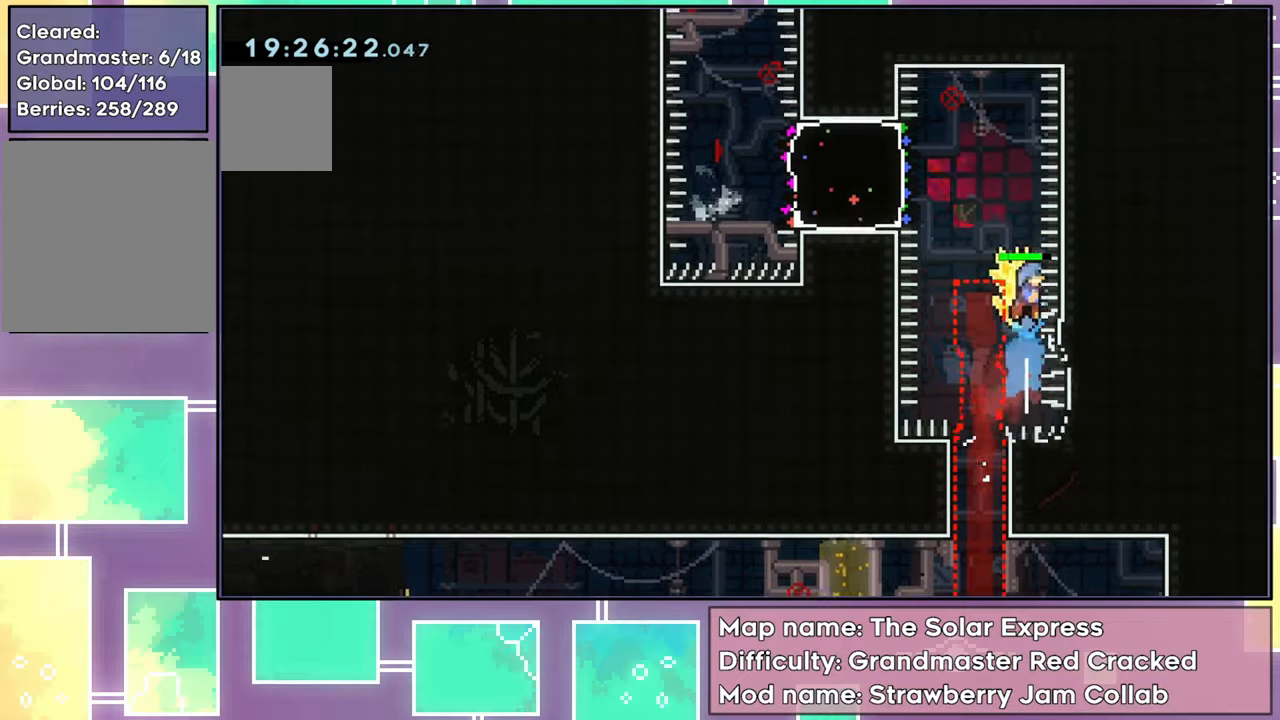
{"buttons": ["DPAD_UP", "DPAD_LEFT"], "left_stick": "center", "events": [[17, "R2", "down"], [200, "DPAD_LEFT", "down"], [417, "A", "up"], [450, "R2", "up"]]}
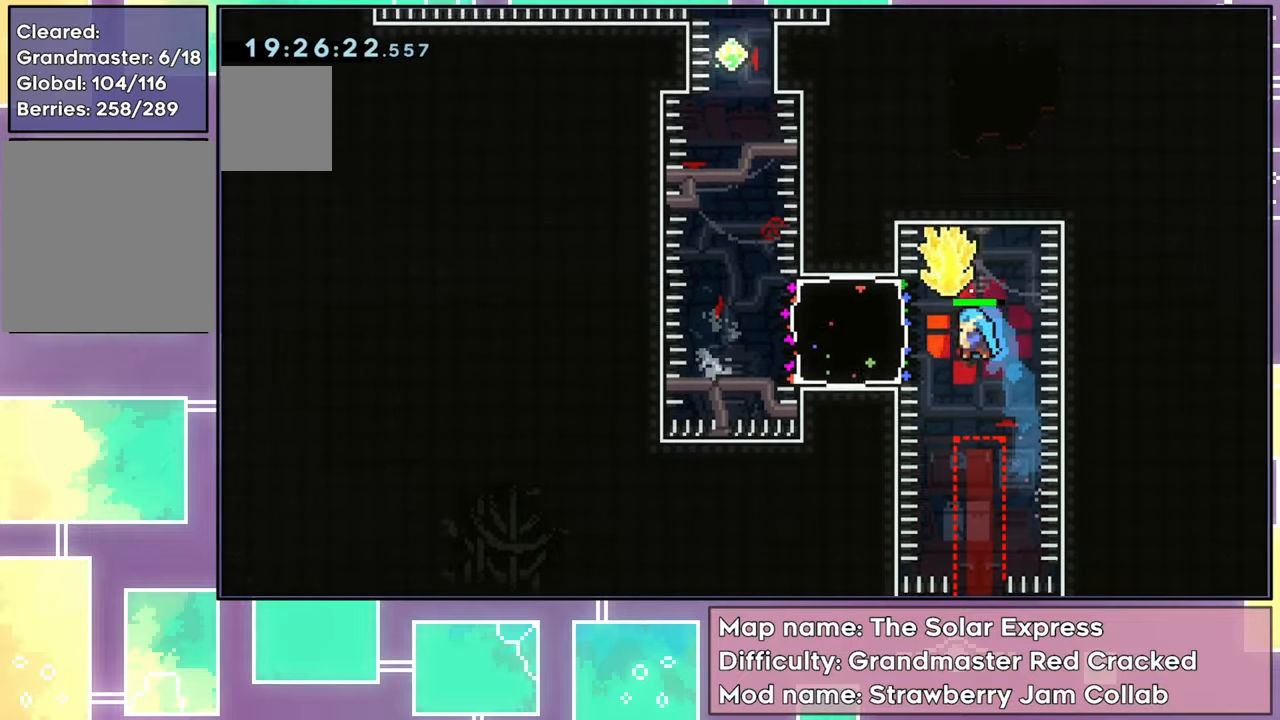
{"buttons": ["X", "DPAD_LEFT"], "left_stick": "center", "events": [[67, "DPAD_UP", "up"], [84, "DPAD_LEFT", "up"], [234, "A", "down"], [451, "A", "up"], [501, "DPAD_LEFT", "down"], [501, "X", "down"]]}
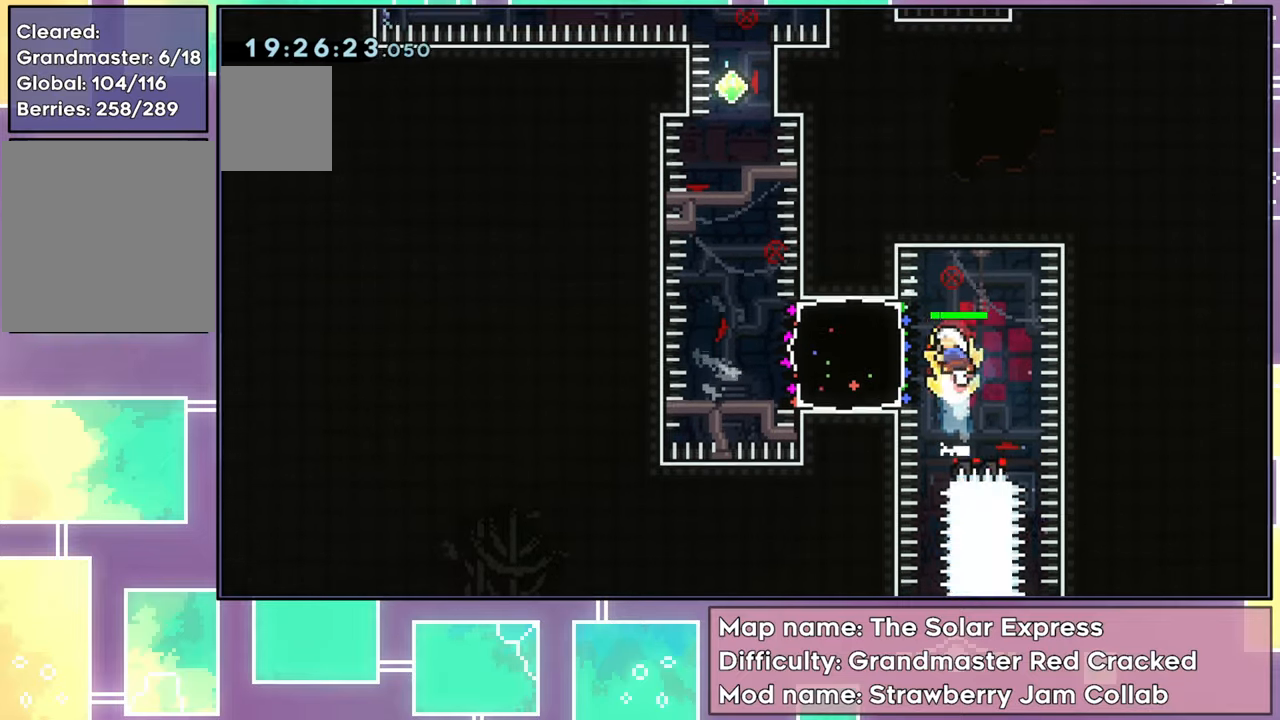
{"buttons": ["A", "R2", "DPAD_RIGHT"], "left_stick": "center", "events": [[33, "R2", "down"], [250, "DPAD_UP", "down"], [284, "DPAD_LEFT", "up"], [300, "X", "up"], [317, "DPAD_RIGHT", "down"], [334, "DPAD_UP", "up"], [450, "A", "down"]]}
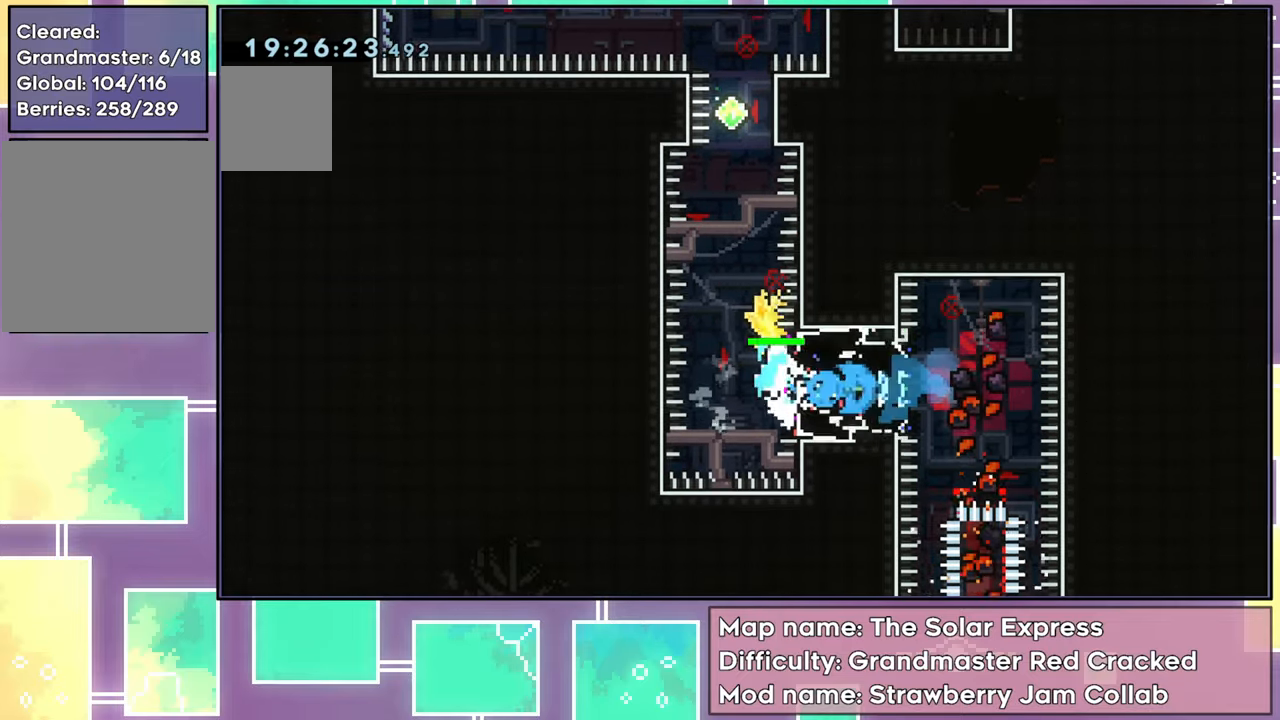
{"buttons": ["DPAD_UP"], "left_stick": "center", "events": [[67, "L2", "down"], [184, "DPAD_UP", "down"], [418, "DPAD_RIGHT", "up"], [451, "A", "up"], [451, "R2", "up"], [468, "L2", "up"]]}
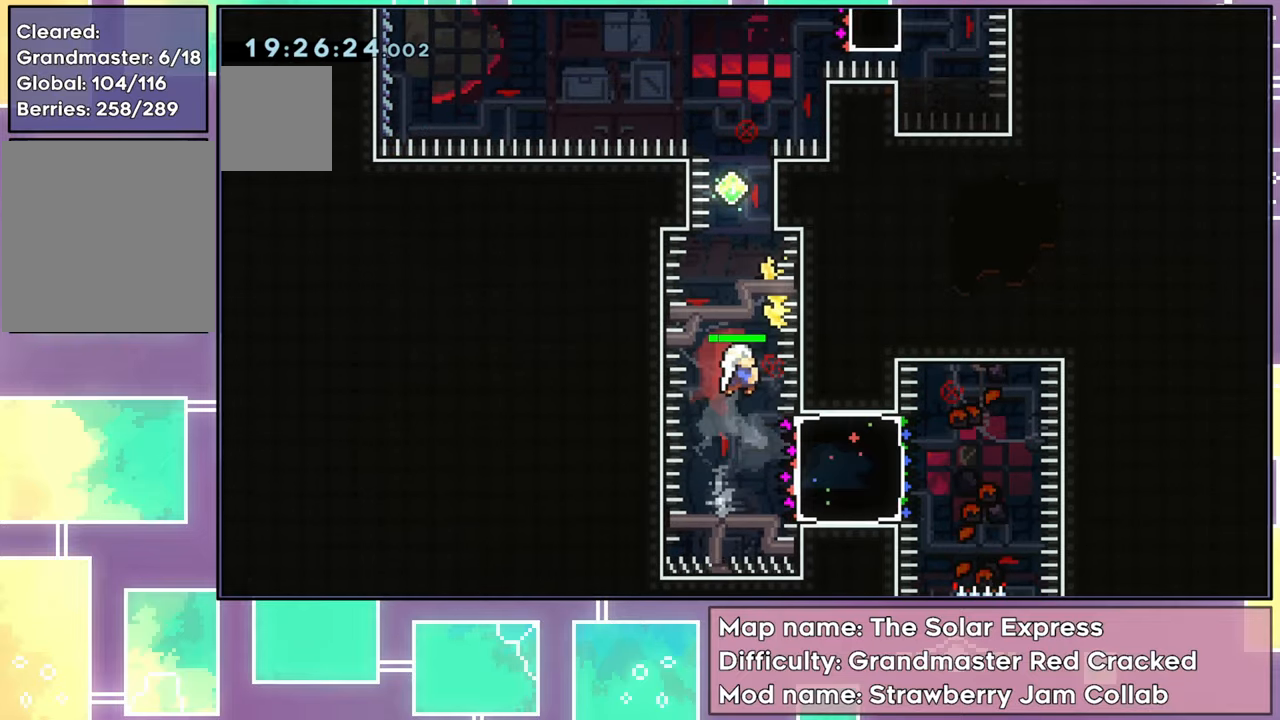
{"buttons": ["X", "R2", "DPAD_UP"], "left_stick": "center", "events": [[17, "X", "down"], [200, "R2", "down"]]}